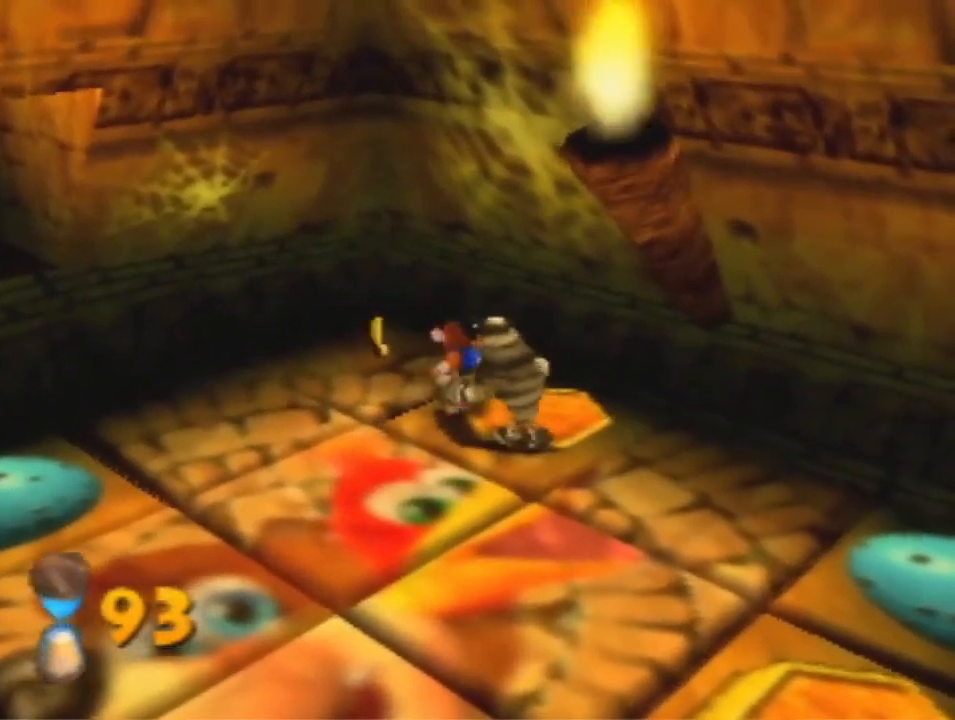
Gameplay with a controller (Nintendo layout); each line is a JSON object with the inputs held at the frame after it. "events" lists button and stick changes between this image and that frame as [ms after this image, input, new state], when the widget could be followed in between. Not read: L3 R3 Z.
{"buttons": [], "left_stick": "center", "events": [[500, "left_stick", "center"]]}
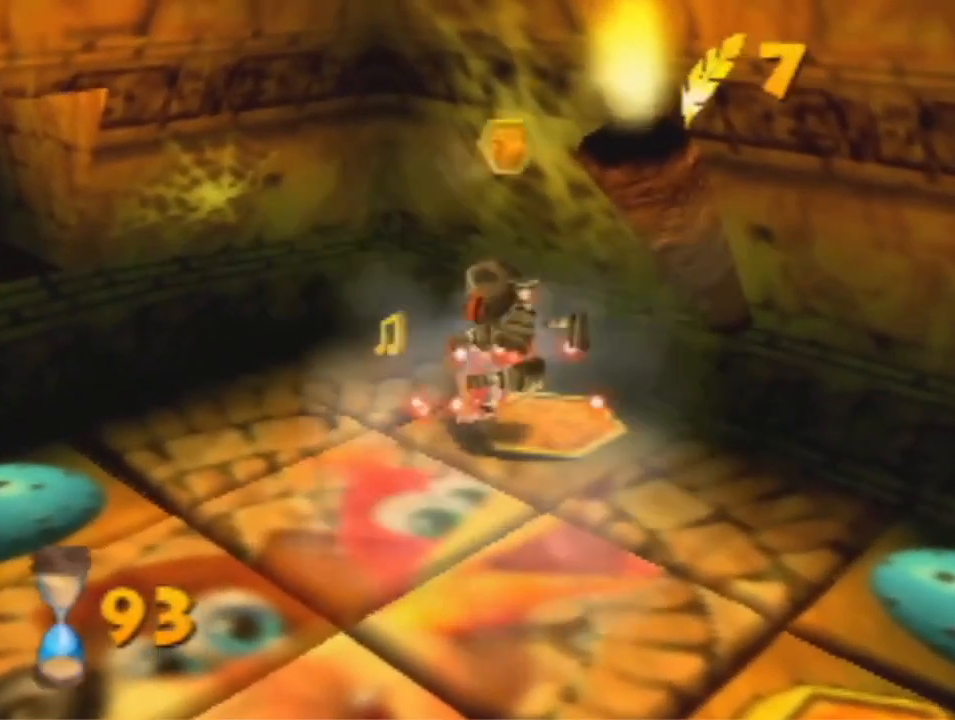
{"buttons": [], "left_stick": "center", "events": []}
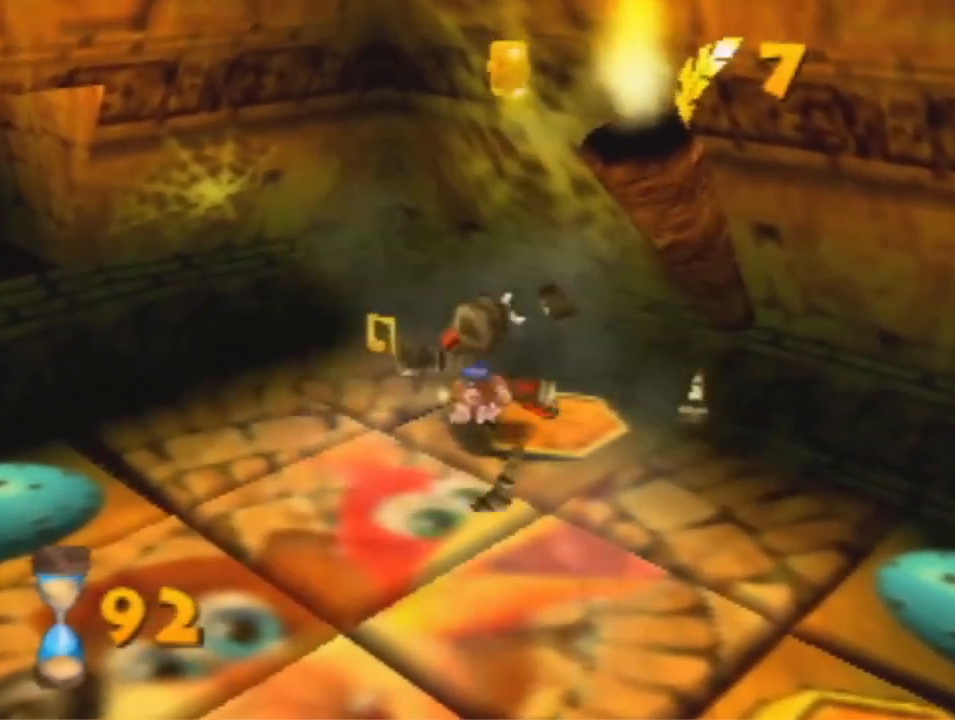
{"buttons": ["A"], "left_stick": "up-left", "events": [[67, "left_stick", "up-left"], [233, "B", "down"], [367, "B", "up"], [500, "A", "down"]]}
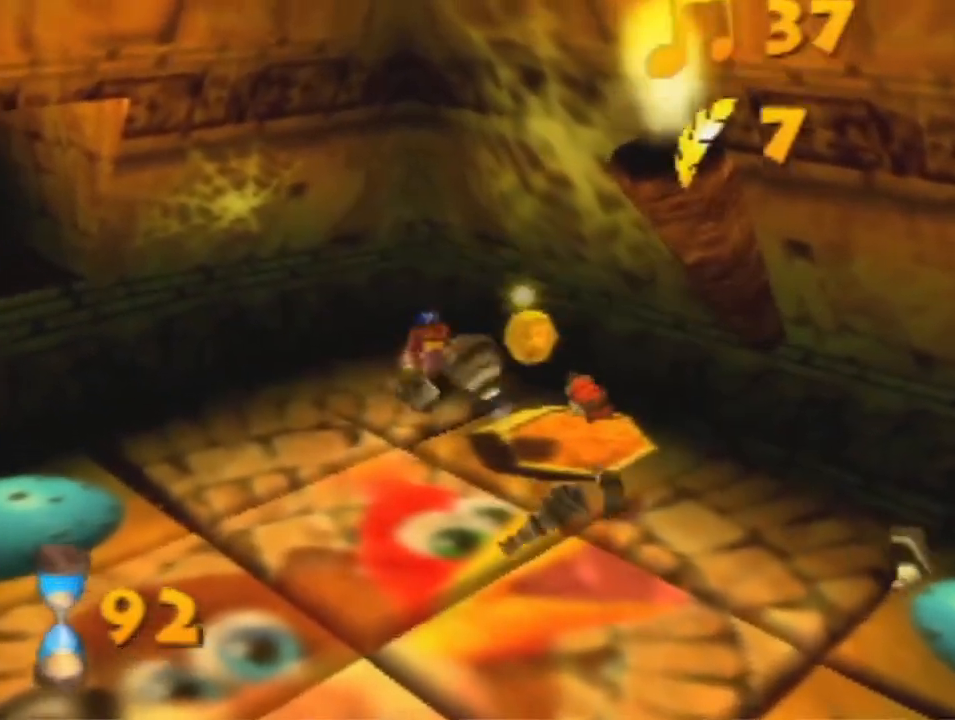
{"buttons": [], "left_stick": "down-left", "events": [[67, "A", "up"], [200, "left_stick", "down-left"]]}
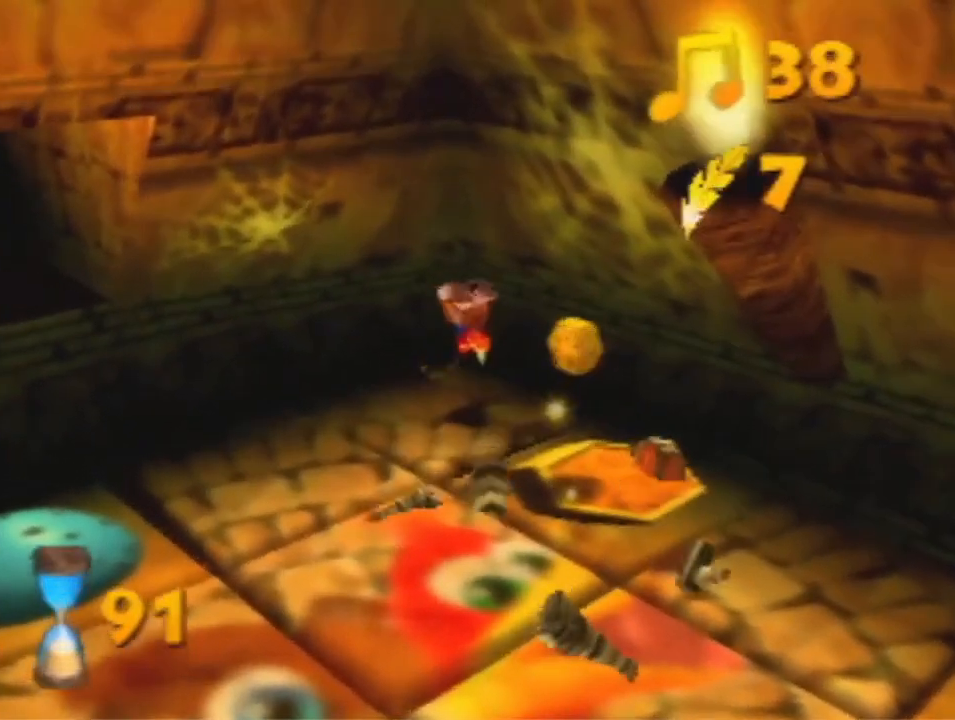
{"buttons": [], "left_stick": "down-left", "events": []}
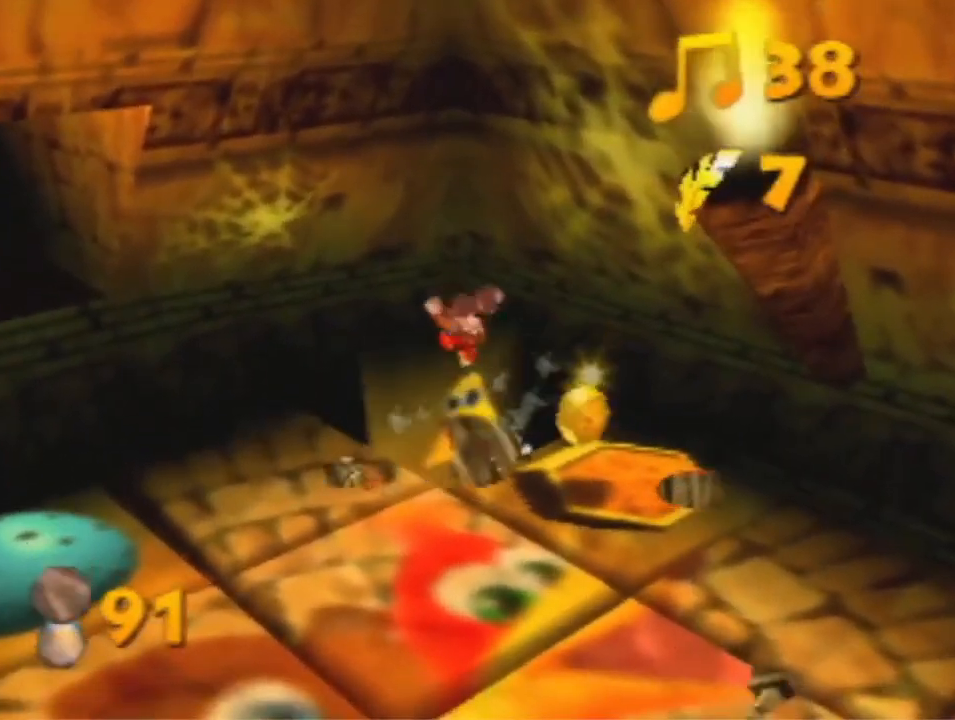
{"buttons": ["A"], "left_stick": "down", "events": [[467, "left_stick", "down"], [500, "A", "down"]]}
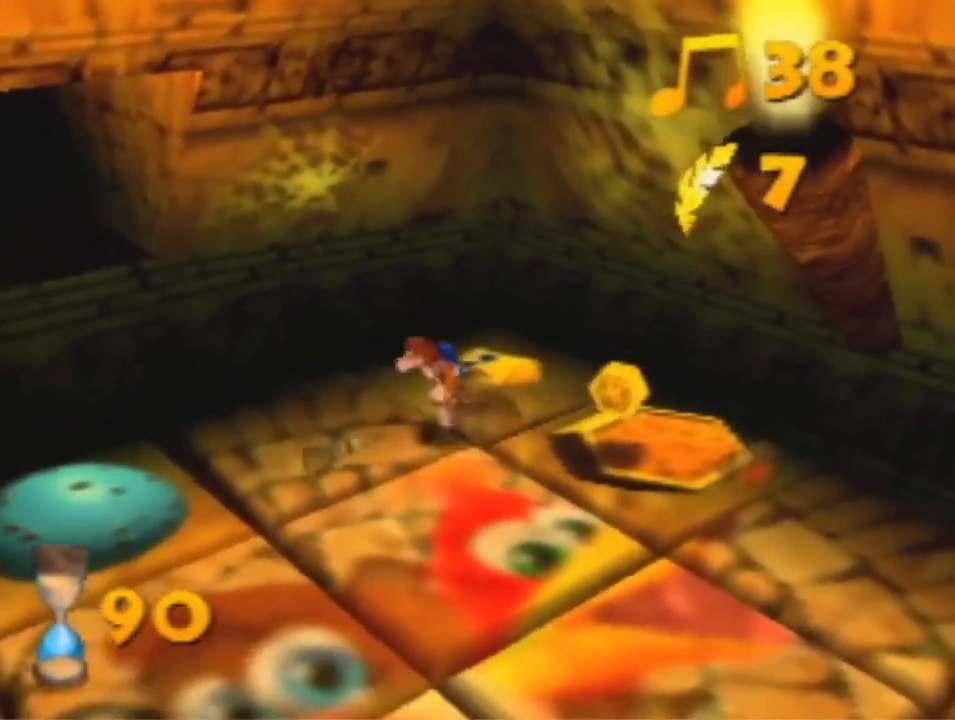
{"buttons": [], "left_stick": "down", "events": [[67, "A", "up"]]}
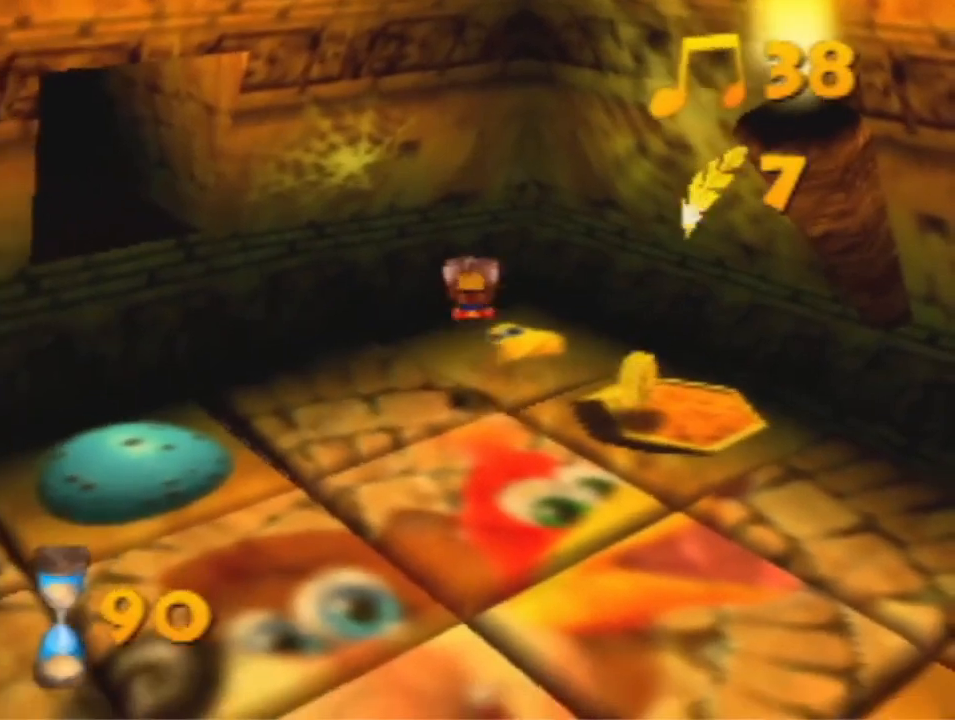
{"buttons": [], "left_stick": "down", "events": []}
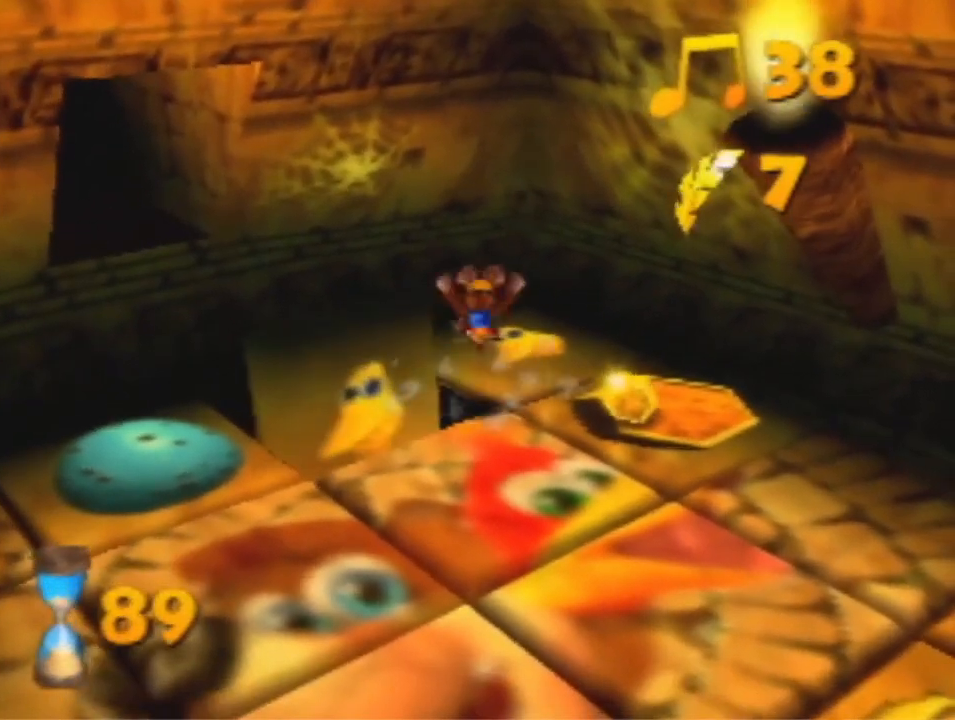
{"buttons": [], "left_stick": "down-right", "events": [[233, "left_stick", "down-right"]]}
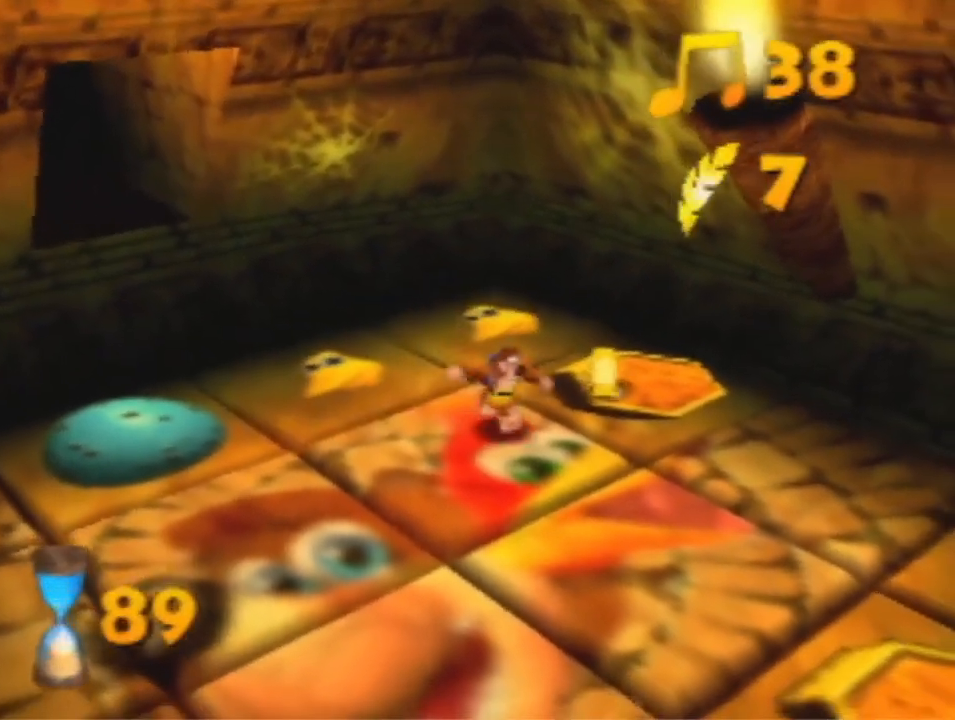
{"buttons": [], "left_stick": "down-right", "events": [[100, "A", "down"], [200, "A", "up"]]}
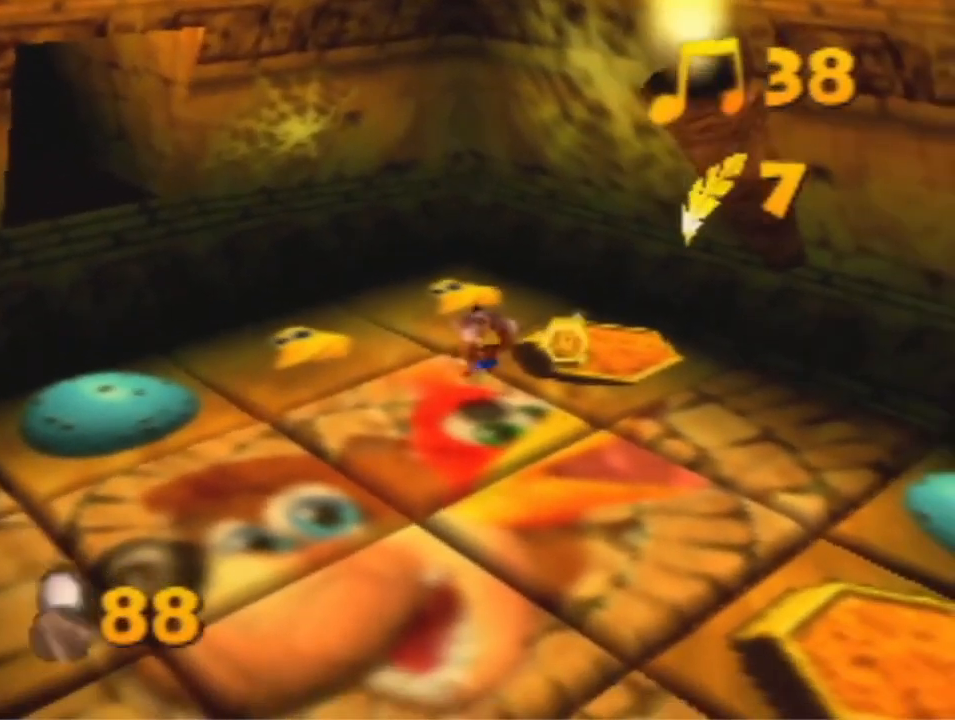
{"buttons": [], "left_stick": "down-right", "events": []}
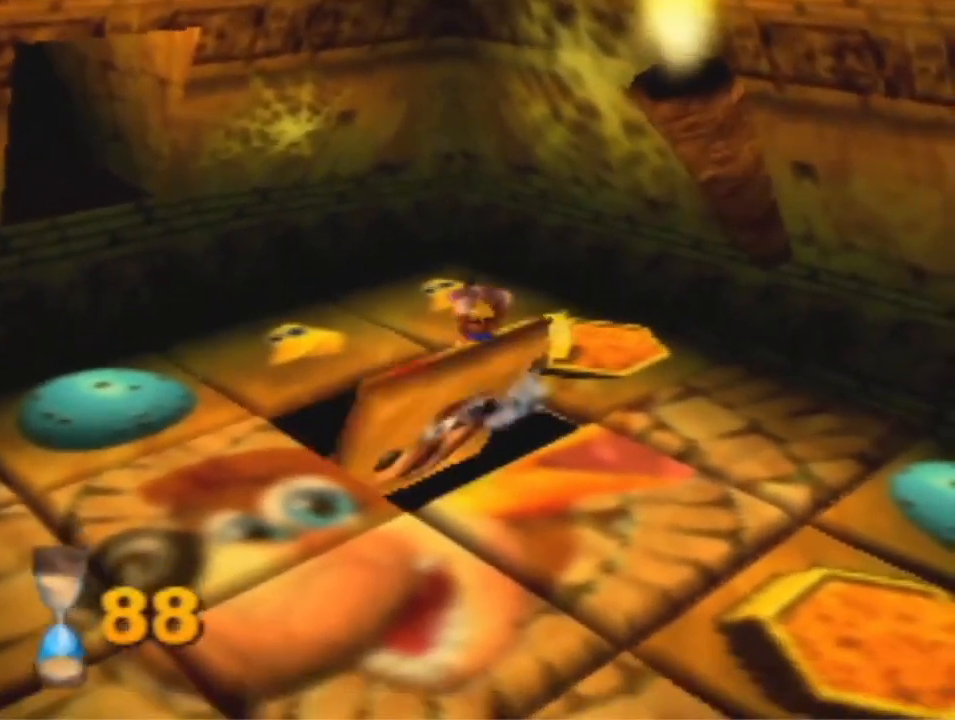
{"buttons": [], "left_stick": "down-right", "events": []}
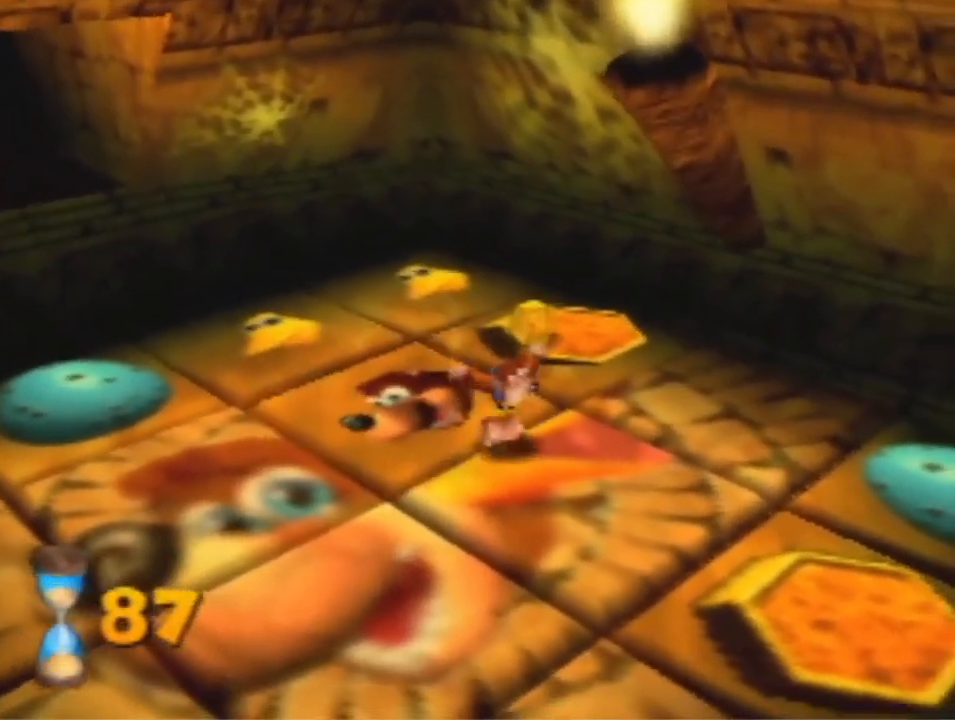
{"buttons": [], "left_stick": "down-right", "events": [[267, "B", "down"], [367, "B", "up"]]}
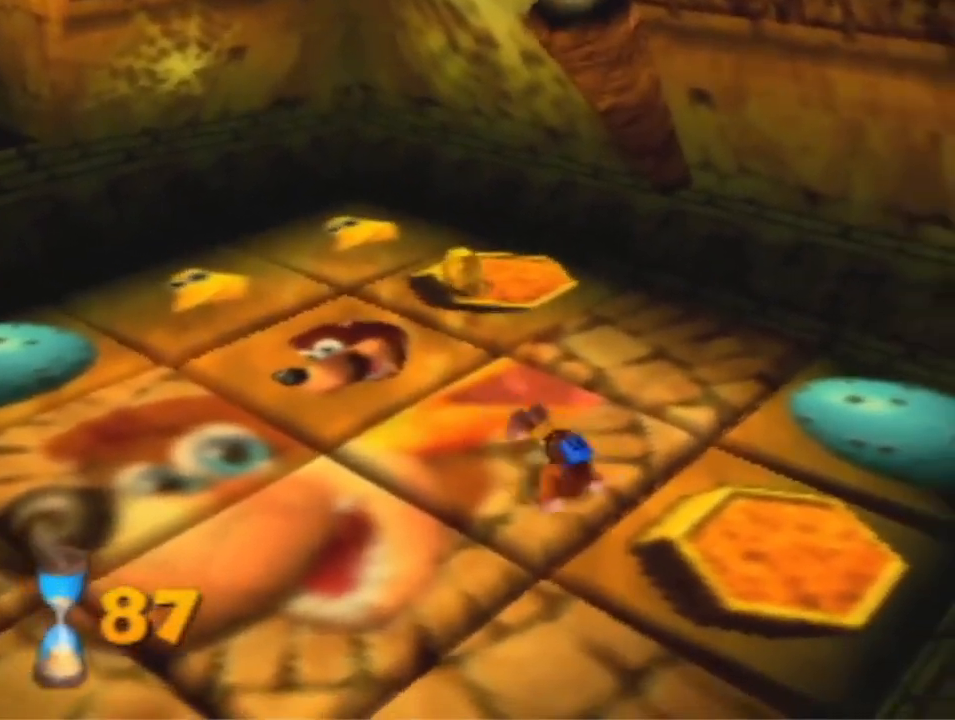
{"buttons": ["A"], "left_stick": "down-right", "events": [[367, "A", "down"]]}
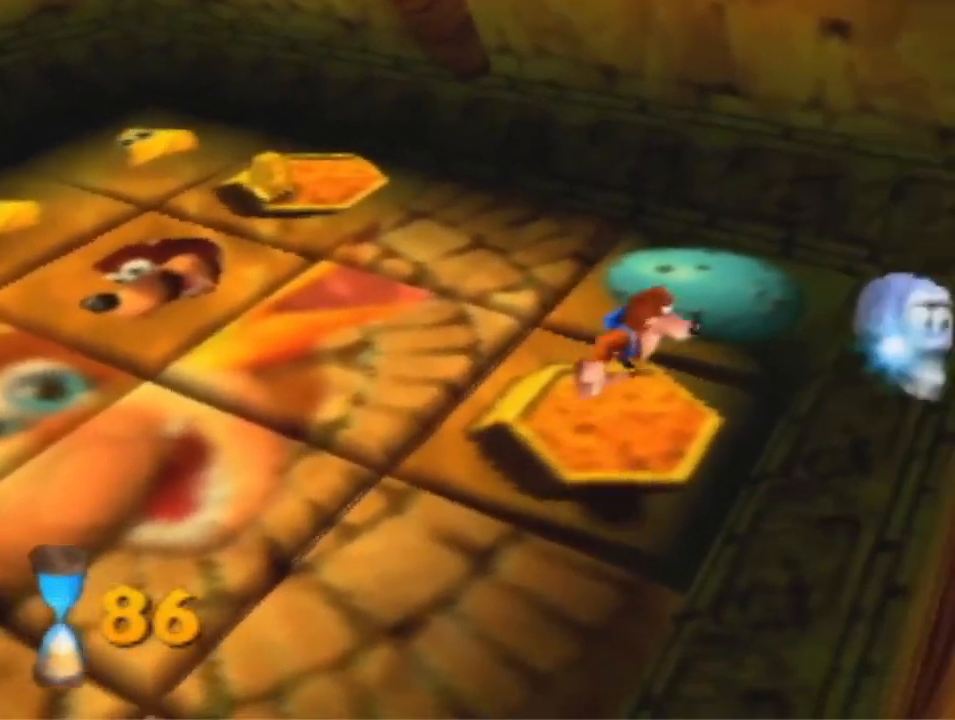
{"buttons": ["A"], "left_stick": "down-left", "events": [[300, "A", "up"], [367, "left_stick", "down-left"], [400, "A", "down"]]}
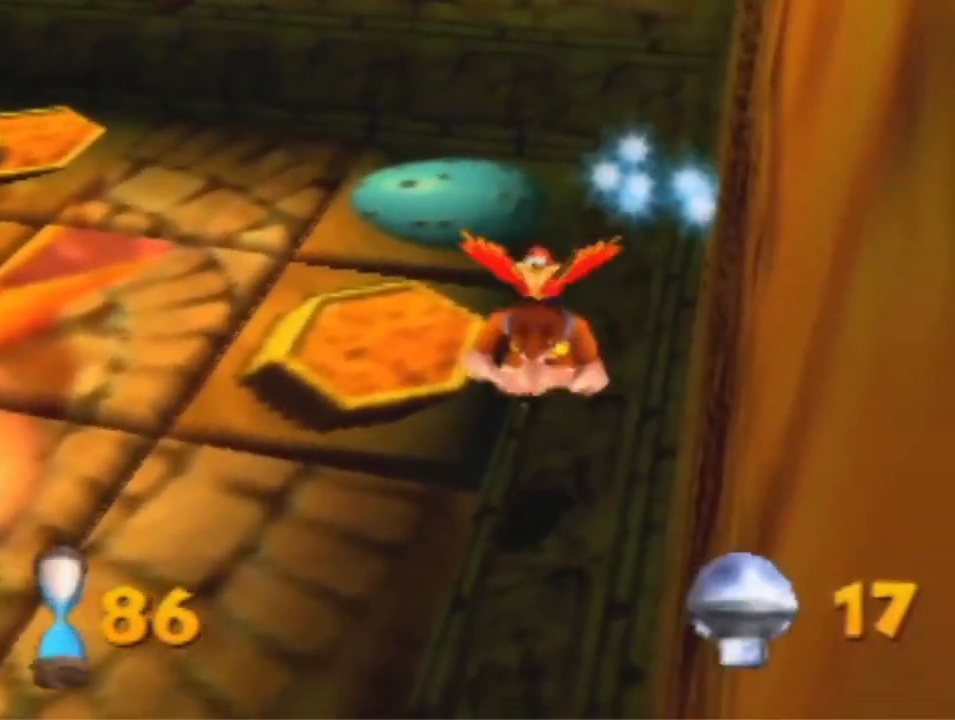
{"buttons": [], "left_stick": "down-left", "events": [[67, "A", "up"]]}
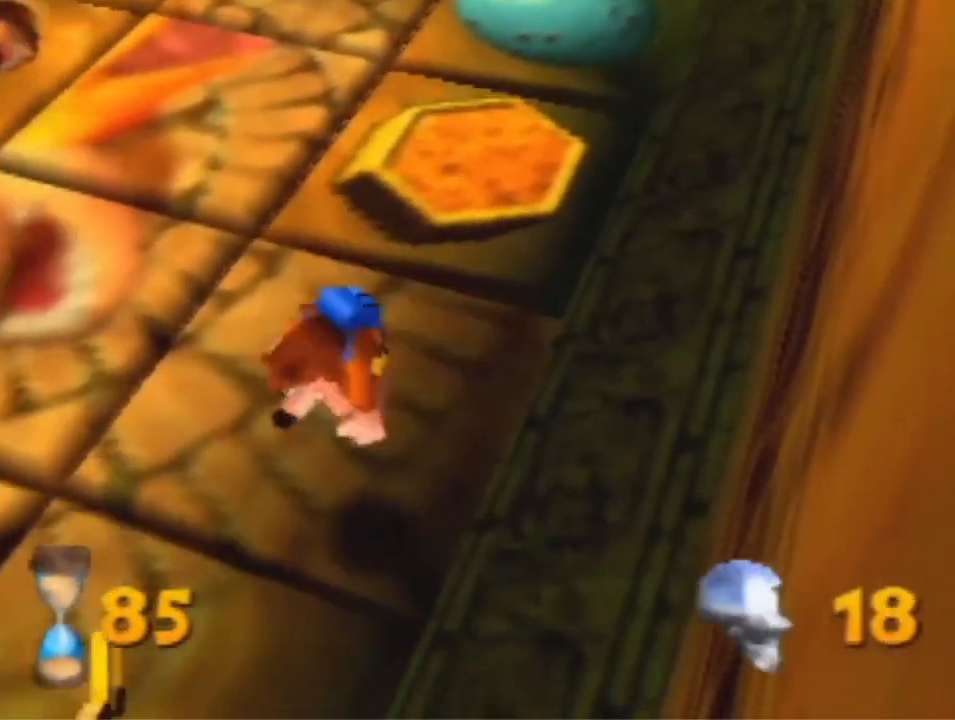
{"buttons": [], "left_stick": "down-left", "events": []}
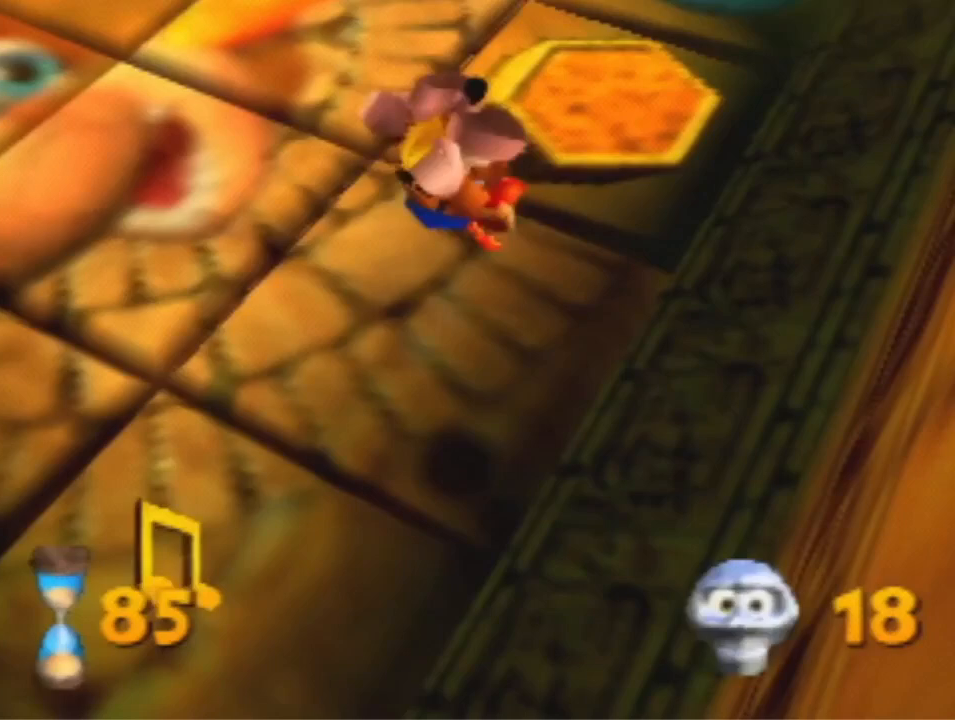
{"buttons": [], "left_stick": "down-left", "events": []}
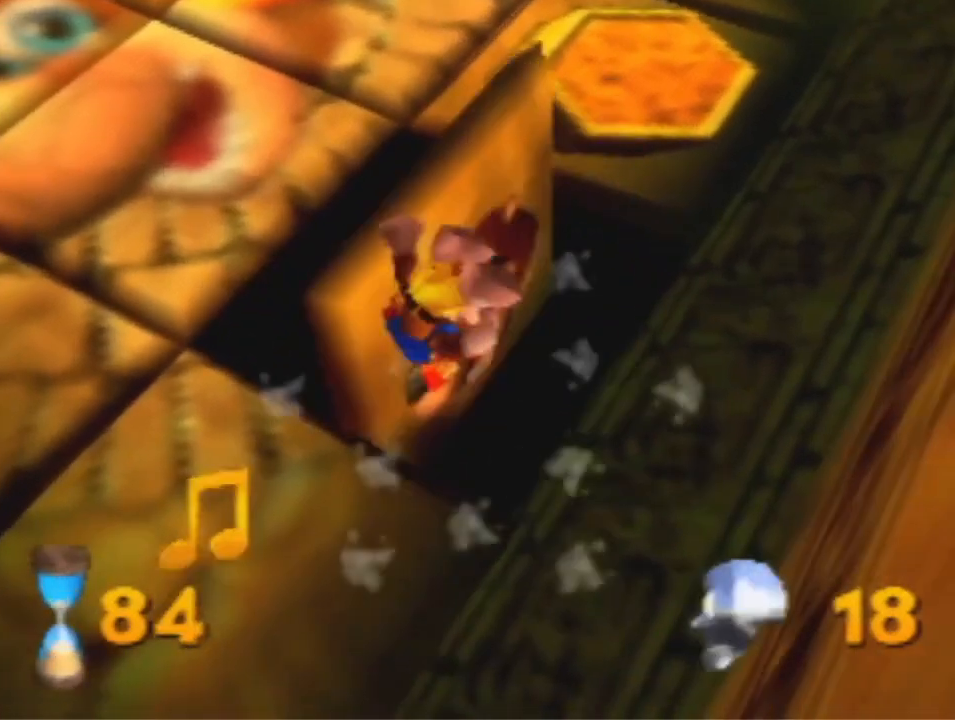
{"buttons": [], "left_stick": "up-left", "events": [[367, "left_stick", "left"], [467, "left_stick", "up-left"]]}
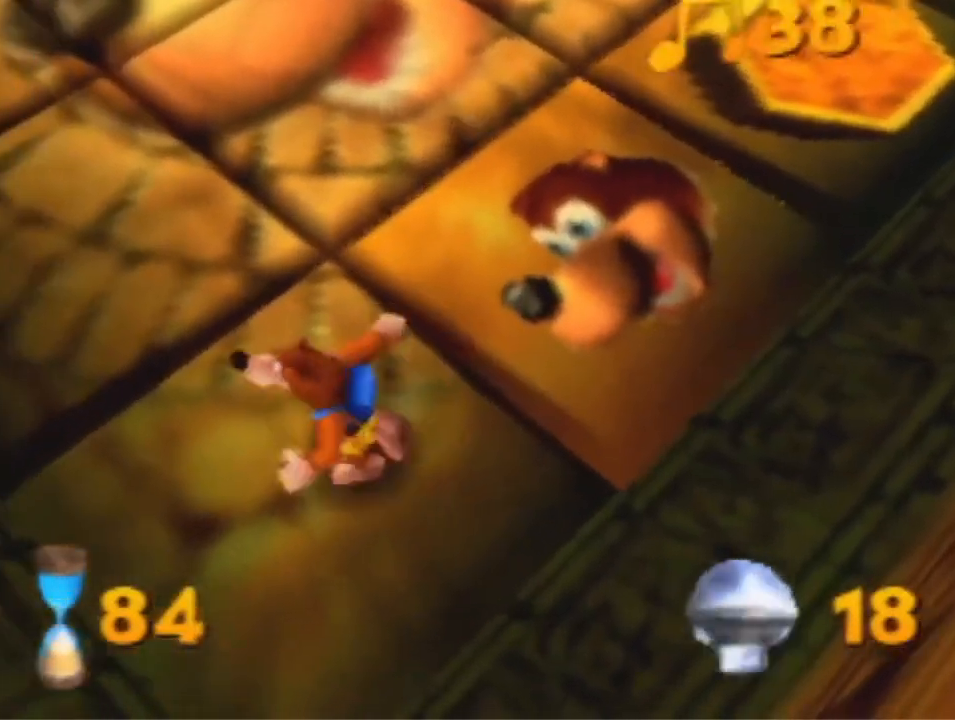
{"buttons": [], "left_stick": "up", "events": [[33, "A", "down"], [100, "A", "up"], [300, "left_stick", "up"]]}
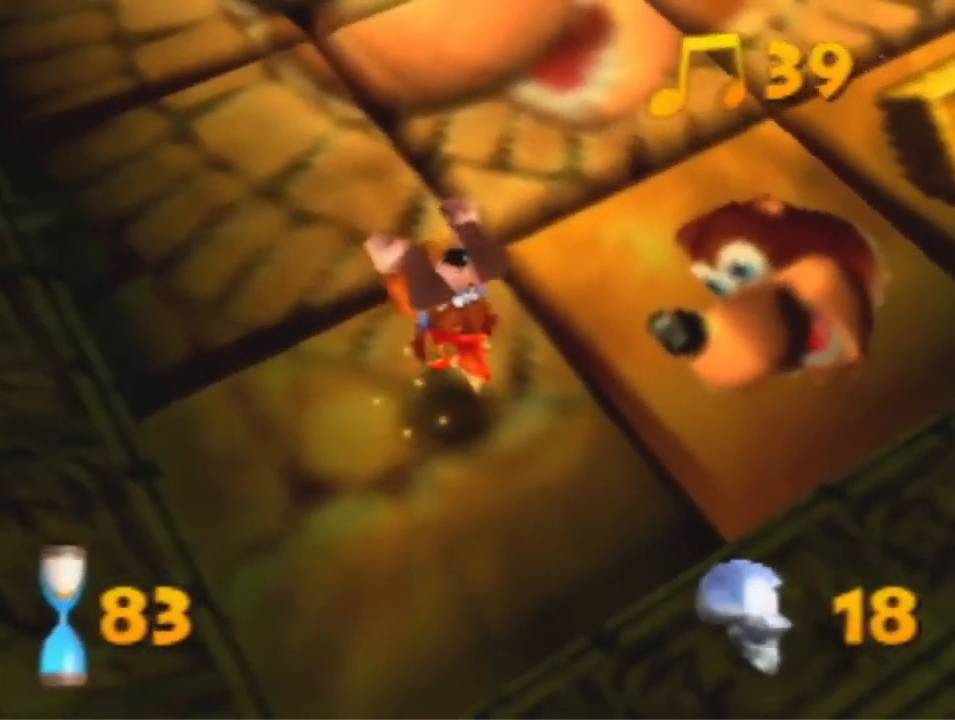
{"buttons": [], "left_stick": "up", "events": [[100, "A", "down"], [133, "B", "down"], [133, "R1", "down"], [233, "A", "up"], [267, "B", "up"], [300, "R1", "up"]]}
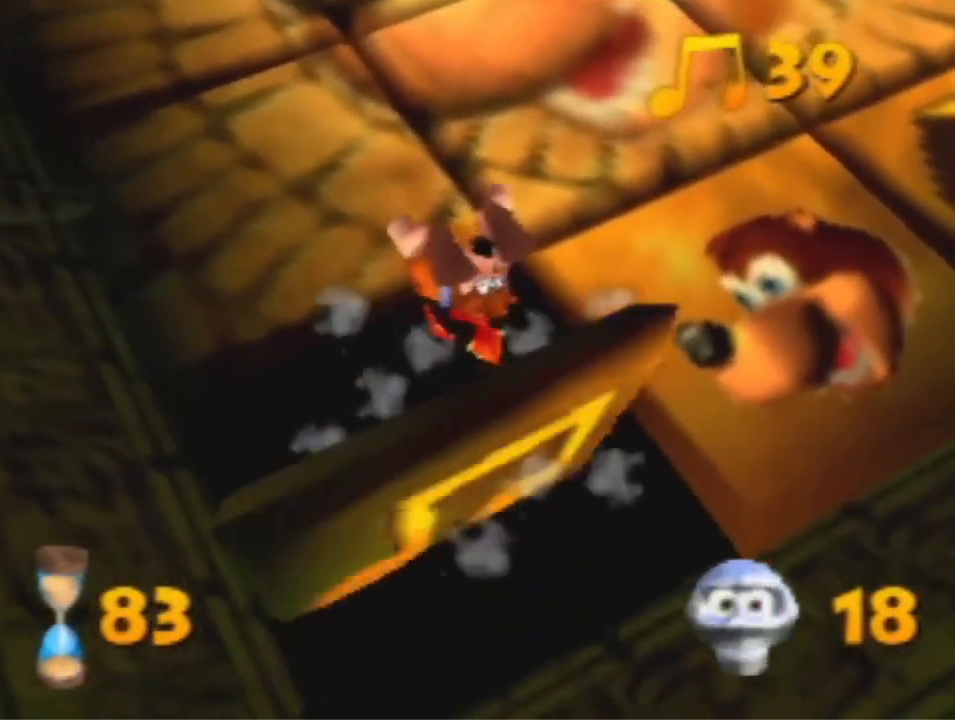
{"buttons": [], "left_stick": "up", "events": []}
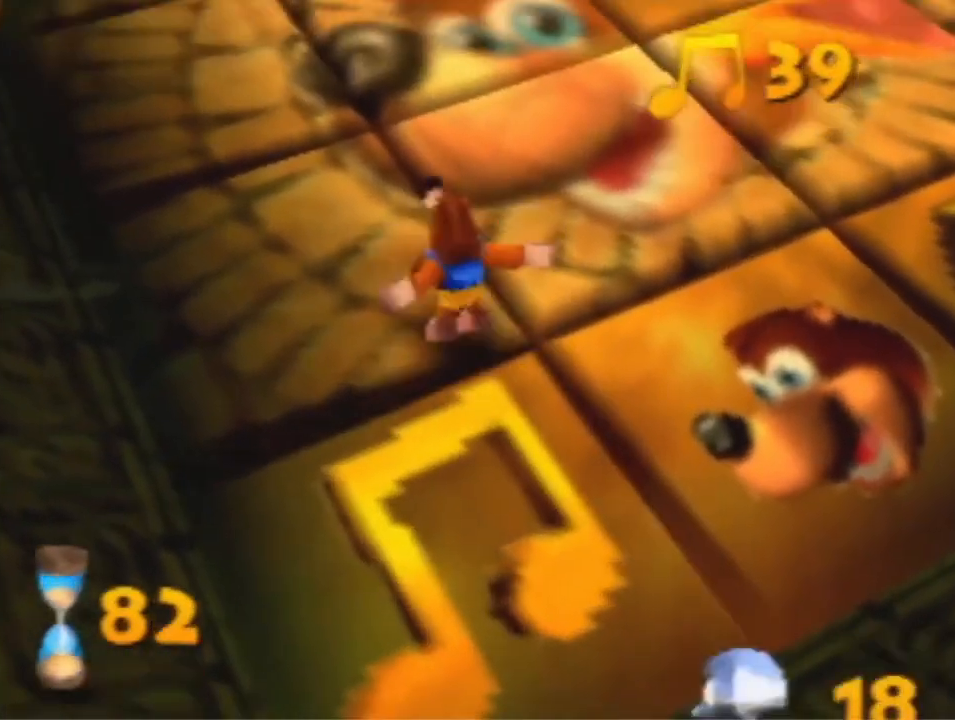
{"buttons": [], "left_stick": "up-left", "events": [[233, "B", "down"], [300, "B", "up"], [300, "left_stick", "up-left"]]}
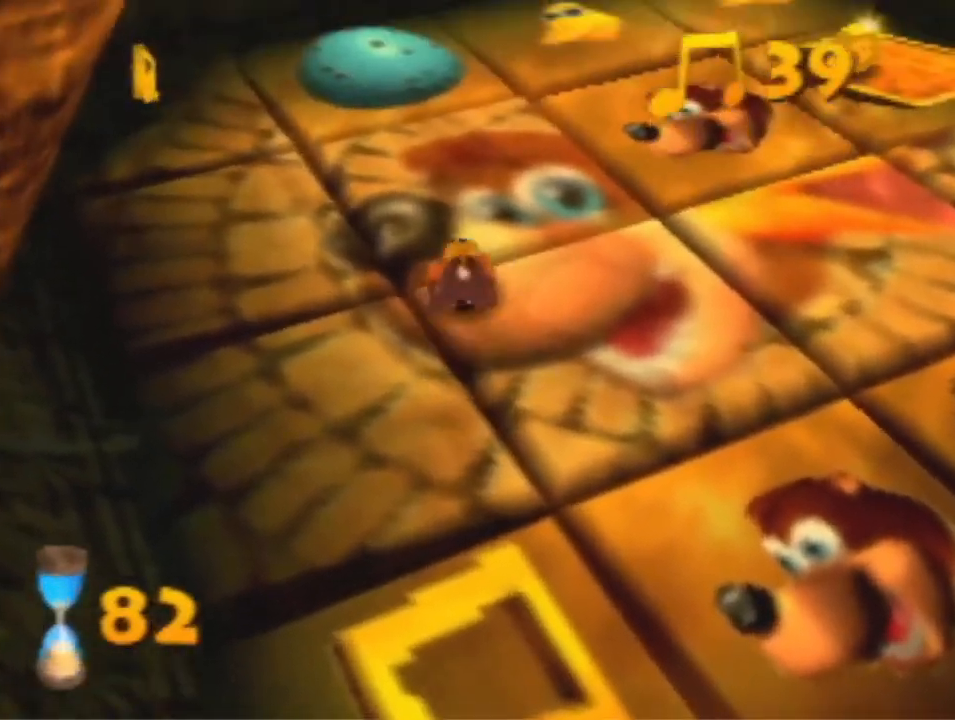
{"buttons": [], "left_stick": "down-left", "events": [[167, "A", "down"], [233, "A", "up"], [433, "left_stick", "down-left"]]}
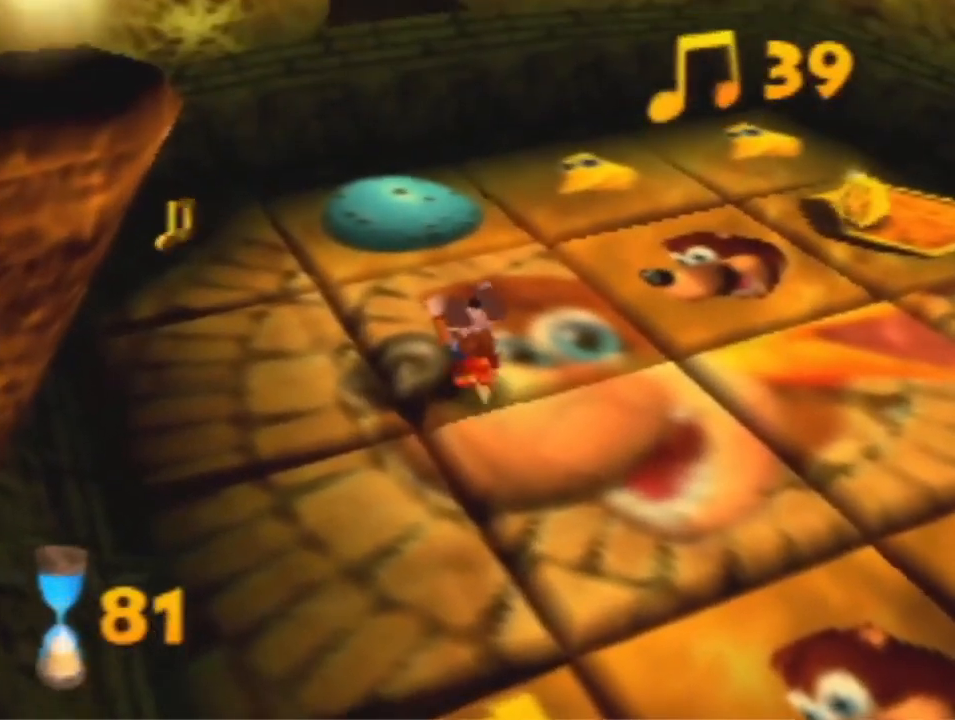
{"buttons": [], "left_stick": "down-left", "events": [[367, "A", "down"], [433, "A", "up"]]}